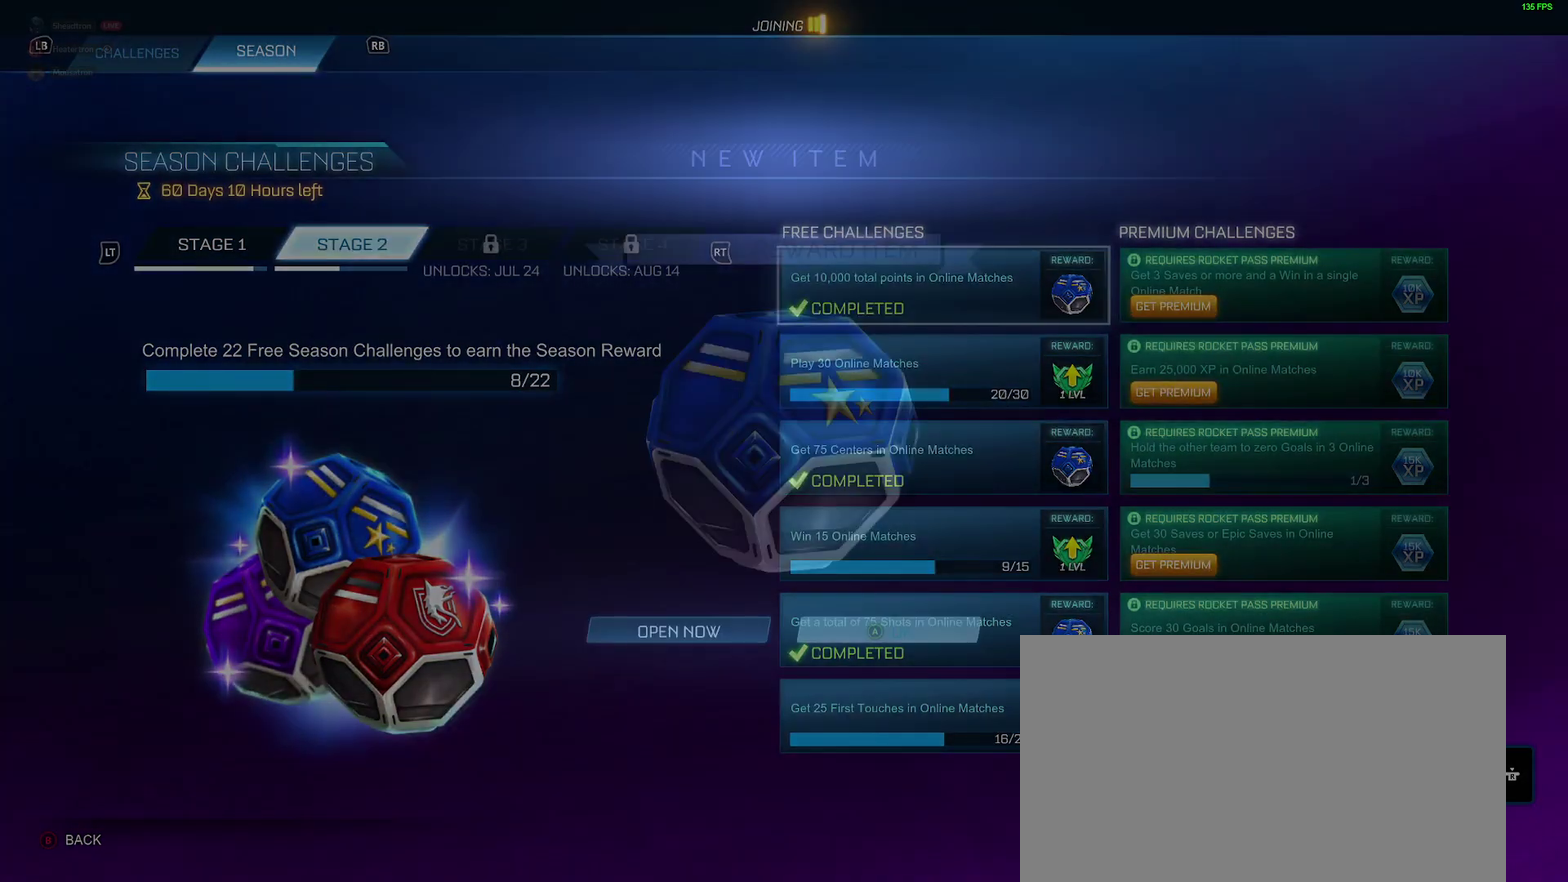
Gameplay with a controller (Xbox layout); each line is a JSON object with the inputs held at the frame after it. "events" lists button and stick changes between this image and that frame as [ms after this image, input, new state], when the widget could be followed in between. Not read: L1 R1.
{"buttons": ["A"], "left_stick": "center", "right_stick": "center", "events": [[17, "A", "down"], [100, "A", "up"], [450, "A", "down"]]}
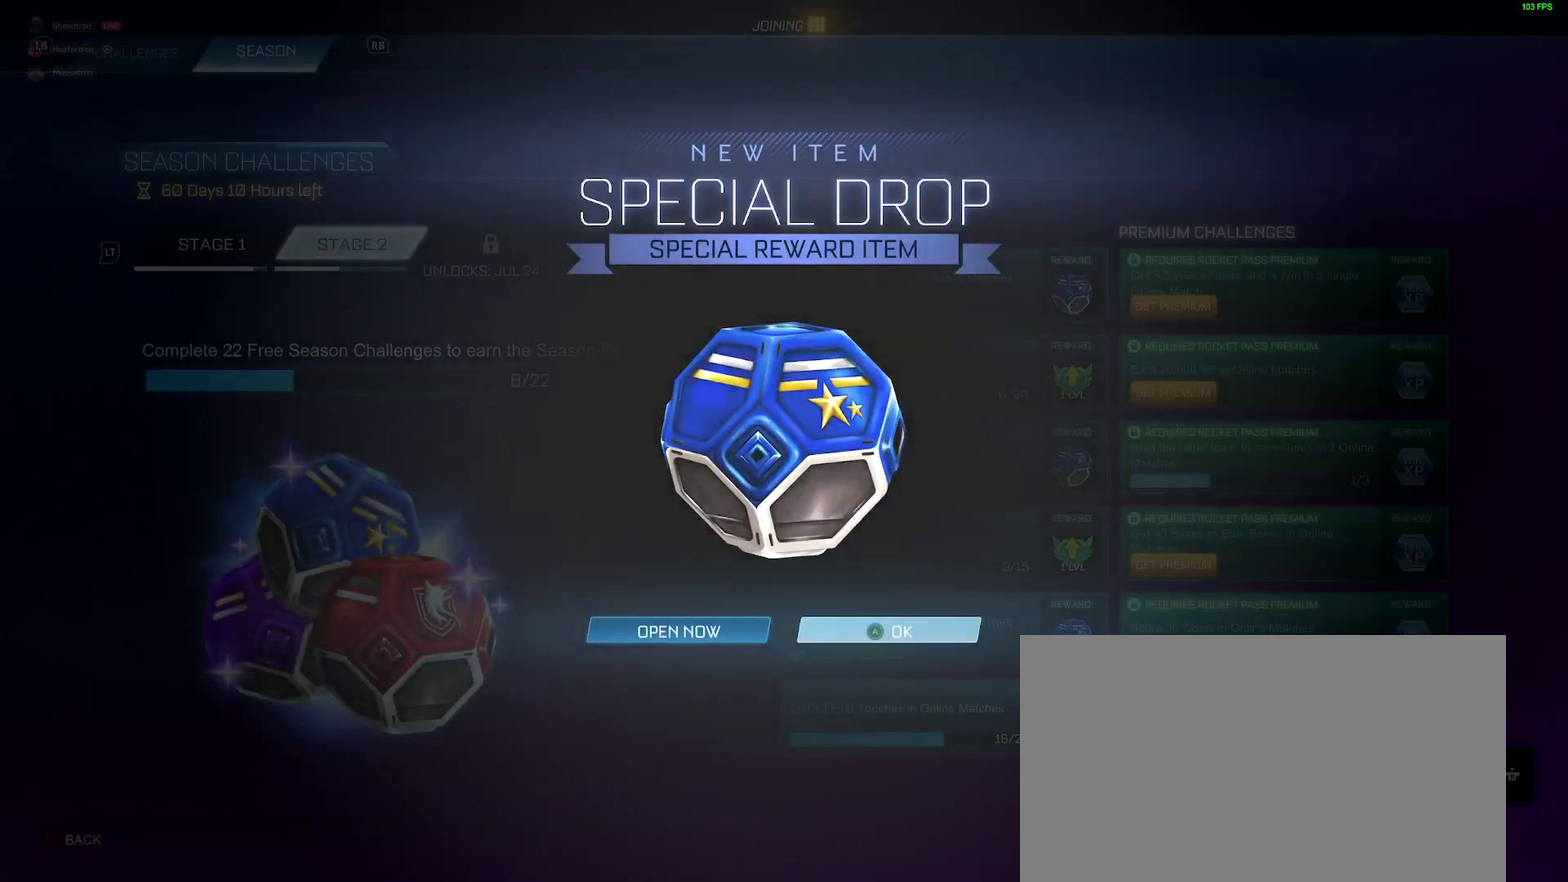
{"buttons": ["B"], "left_stick": "center", "right_stick": "center", "events": [[67, "A", "up"], [183, "B", "down"], [250, "B", "up"], [317, "B", "down"], [383, "B", "up"], [450, "B", "down"]]}
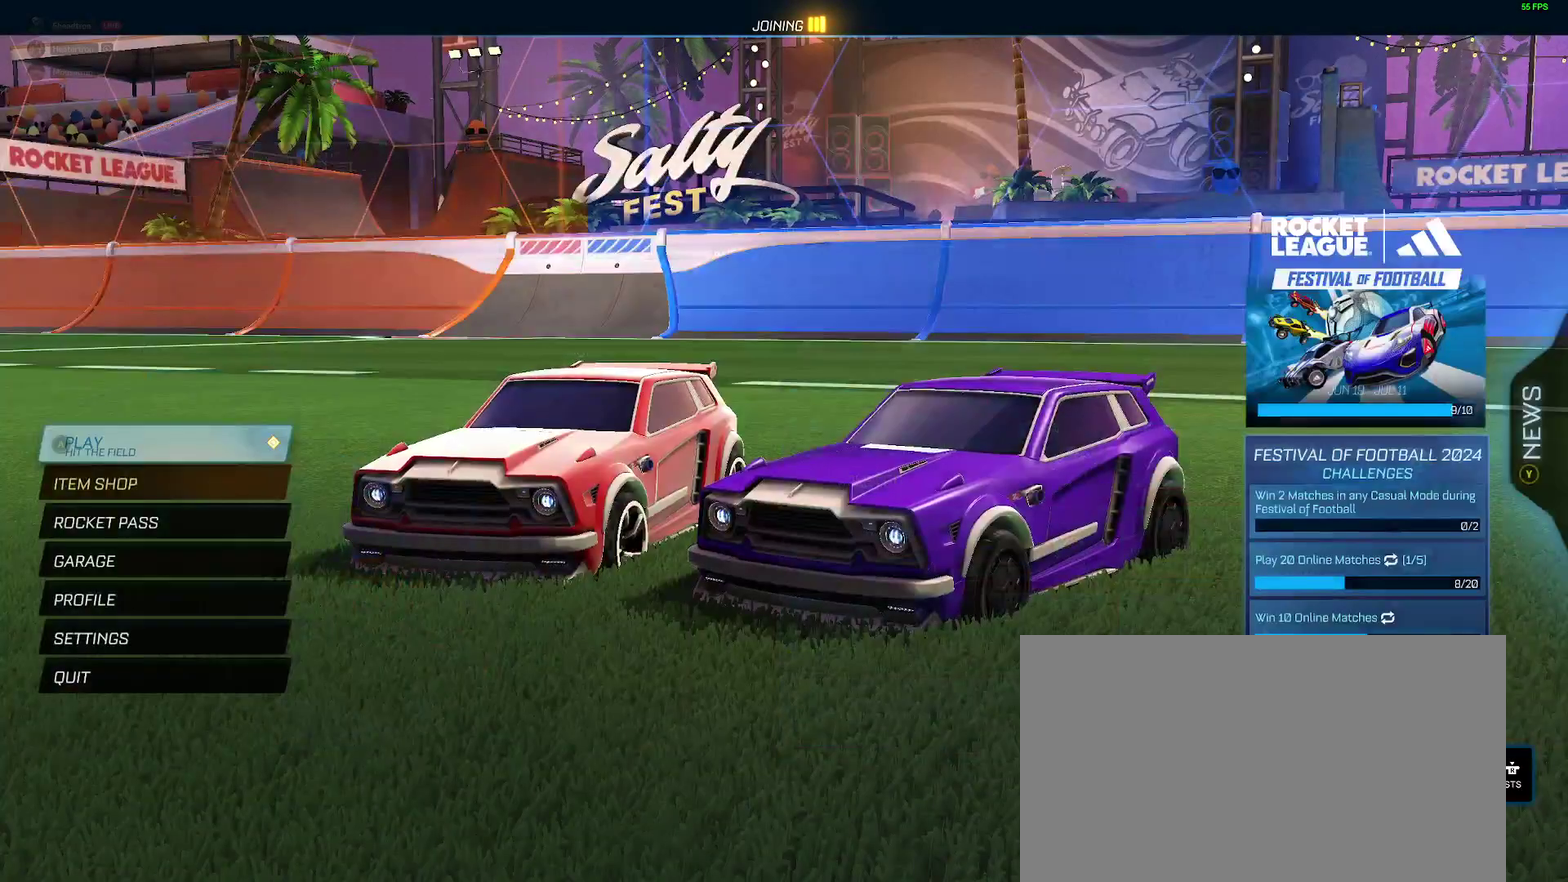
{"buttons": [], "left_stick": "center", "right_stick": "center", "events": [[33, "B", "up"], [100, "B", "down"], [150, "B", "up"]]}
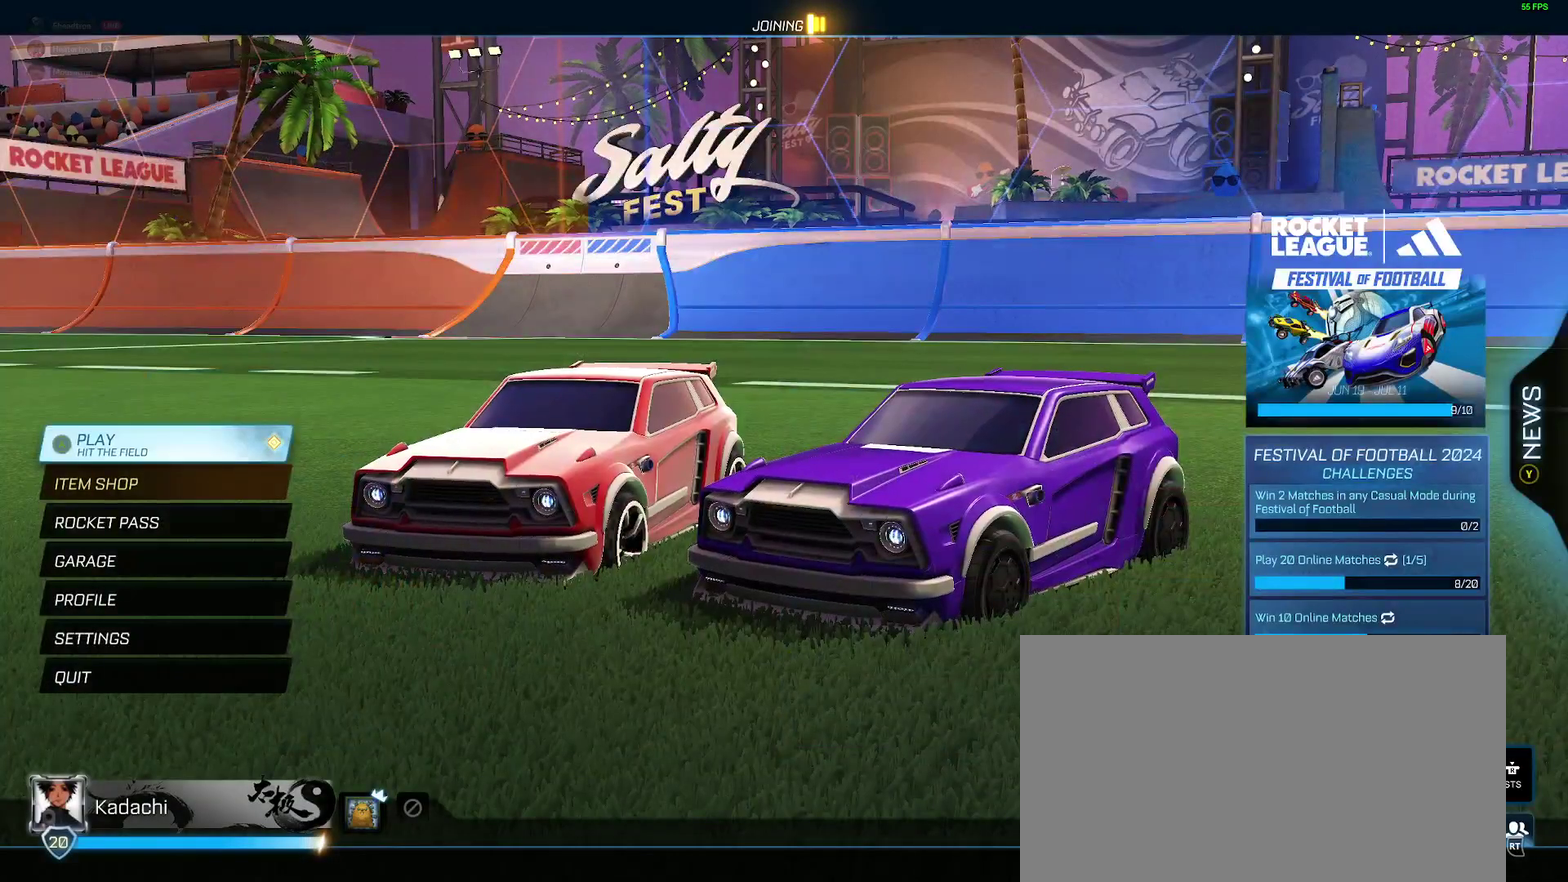
{"buttons": [], "left_stick": "center", "right_stick": "center", "events": []}
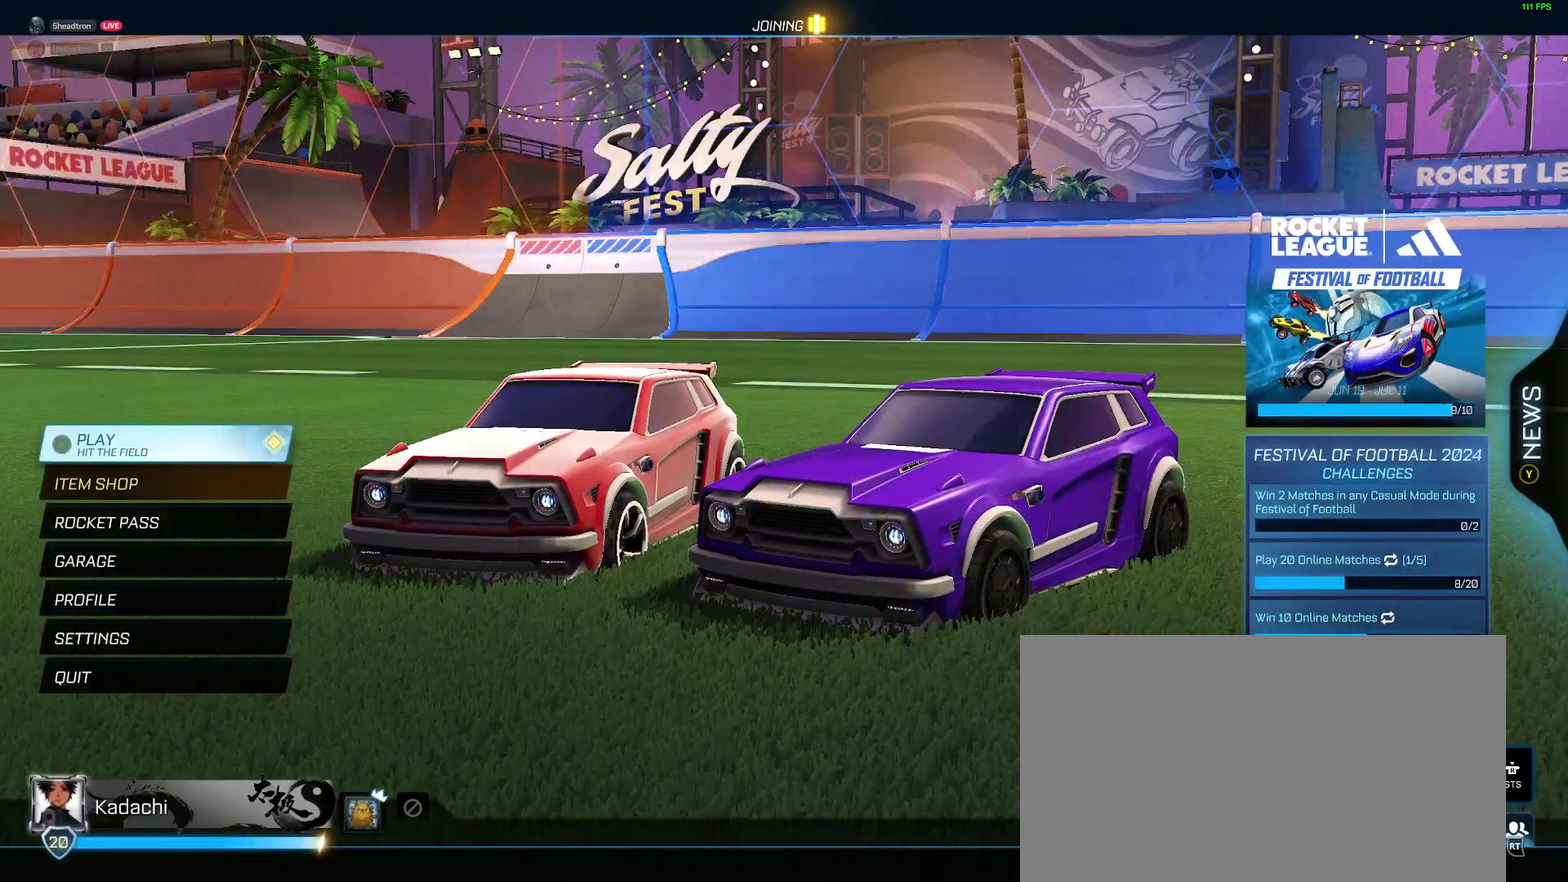
{"buttons": [], "left_stick": "center", "right_stick": "center", "events": []}
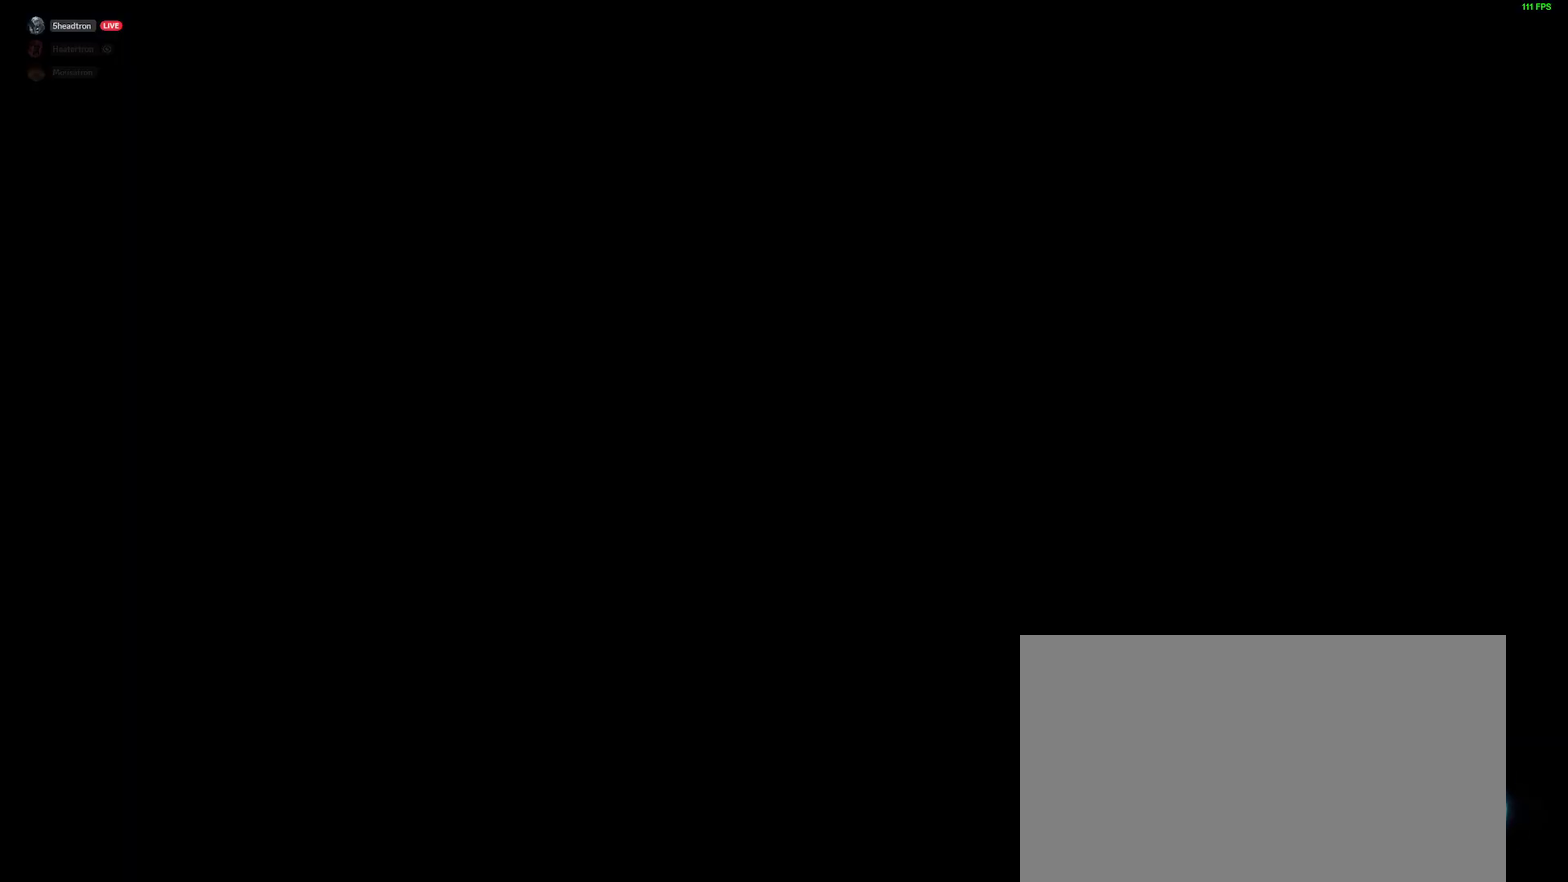
{"buttons": [], "left_stick": "center", "right_stick": "center", "events": []}
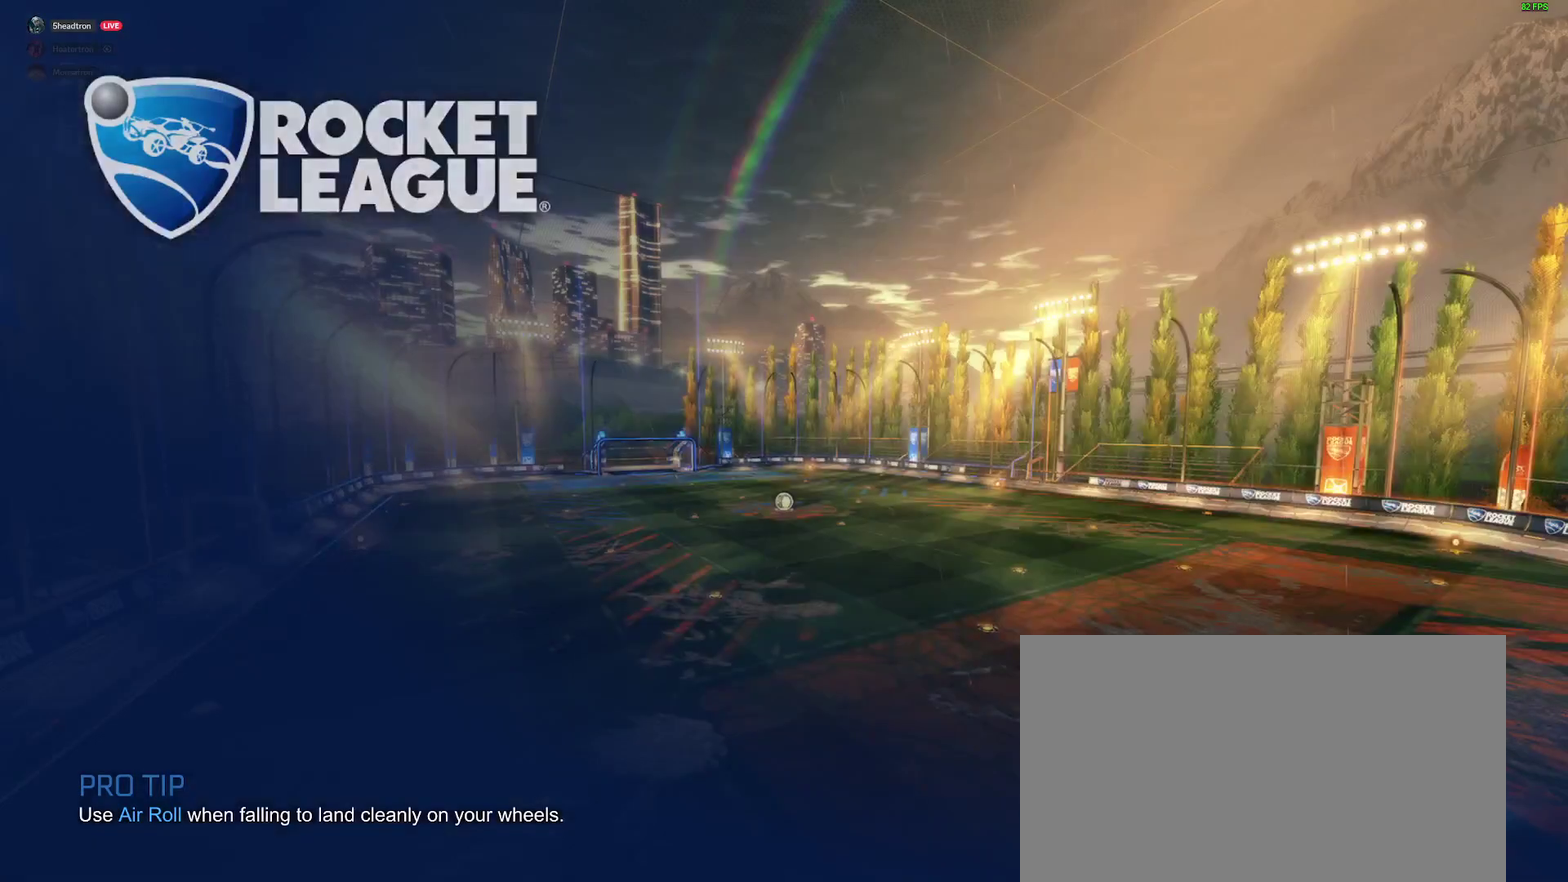
{"buttons": [], "left_stick": "center", "right_stick": "center", "events": []}
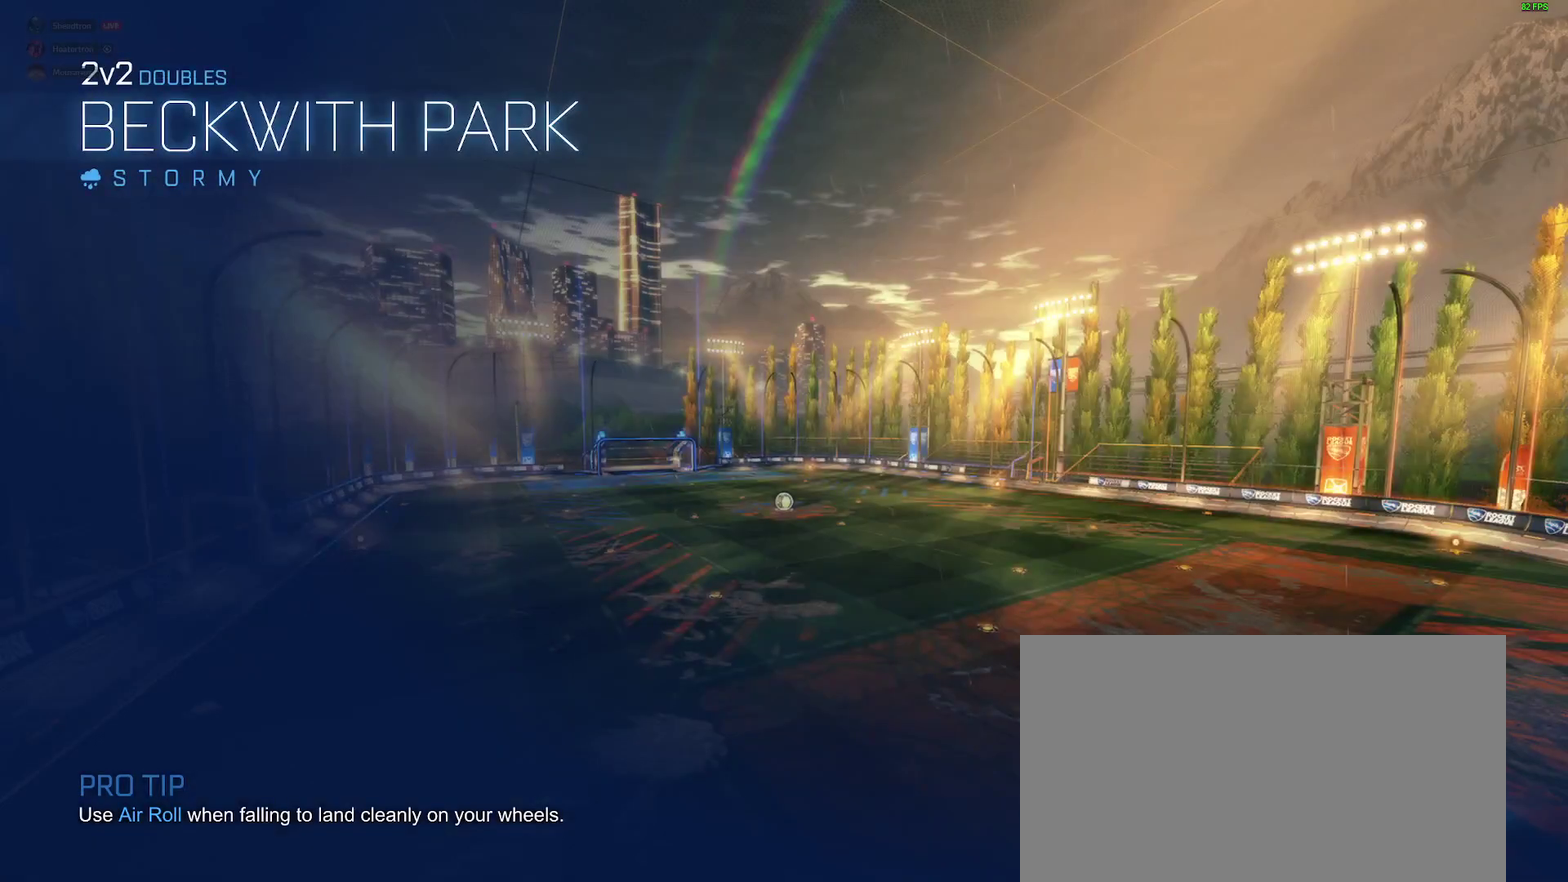
{"buttons": [], "left_stick": "center", "right_stick": "center", "events": []}
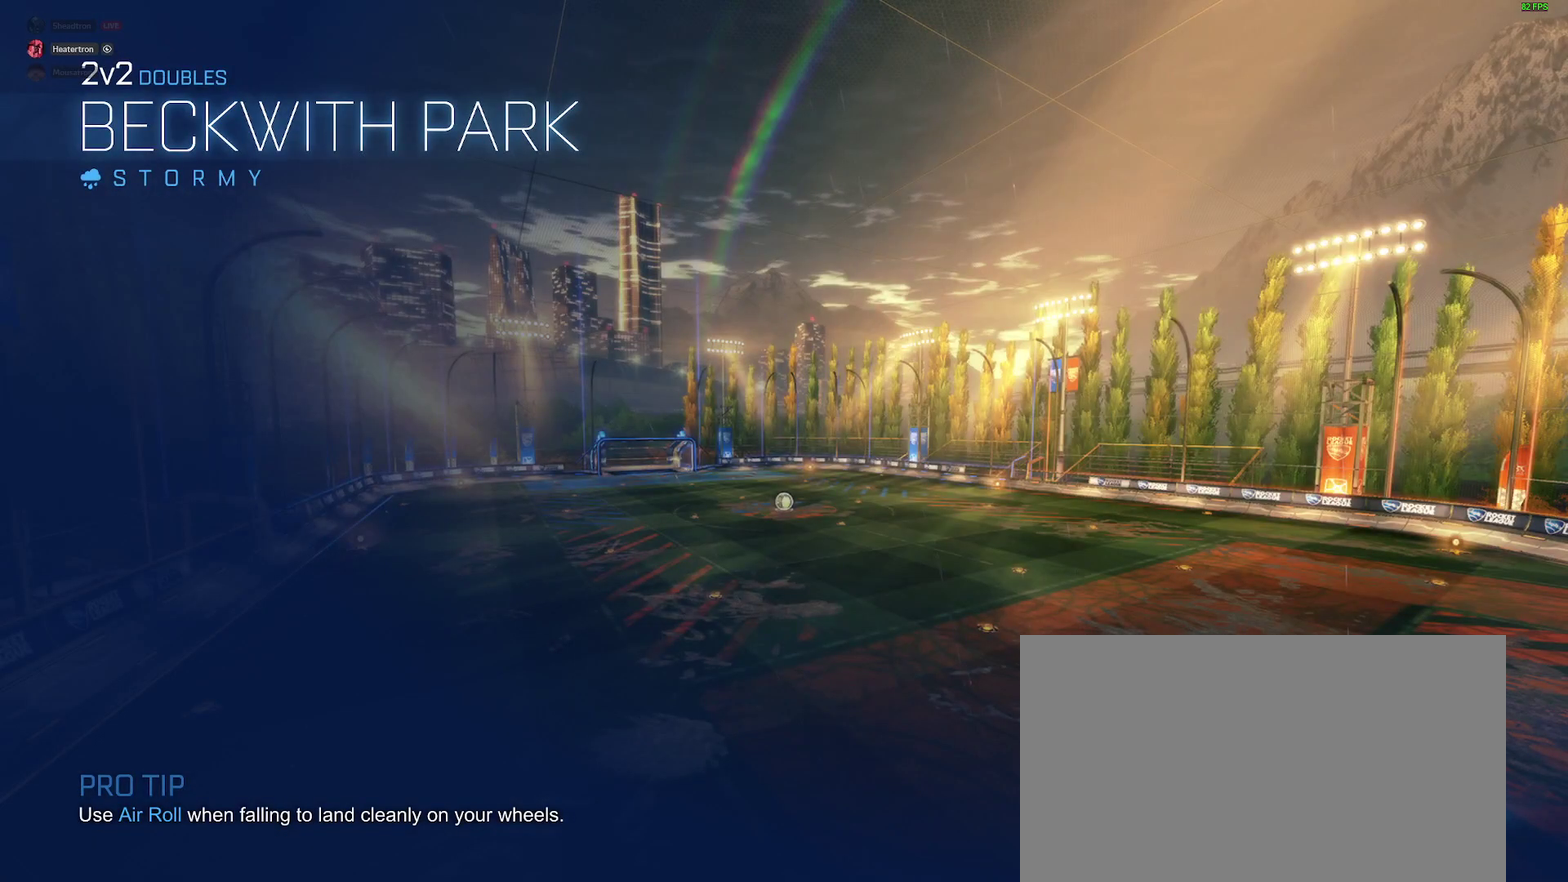
{"buttons": [], "left_stick": "center", "right_stick": "center", "events": []}
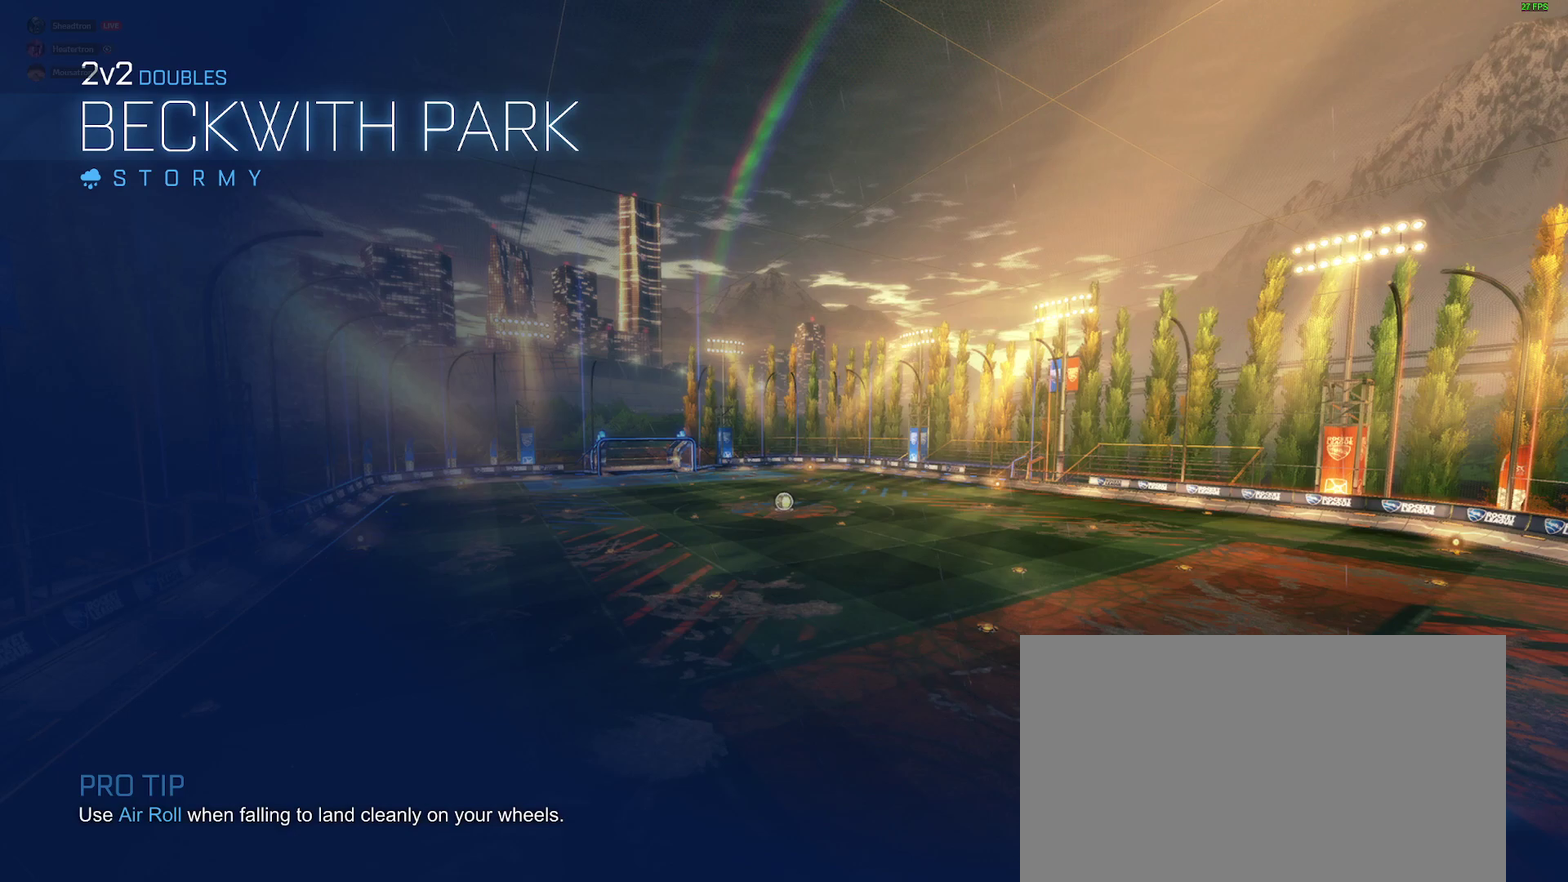
{"buttons": [], "left_stick": "center", "right_stick": "center", "events": []}
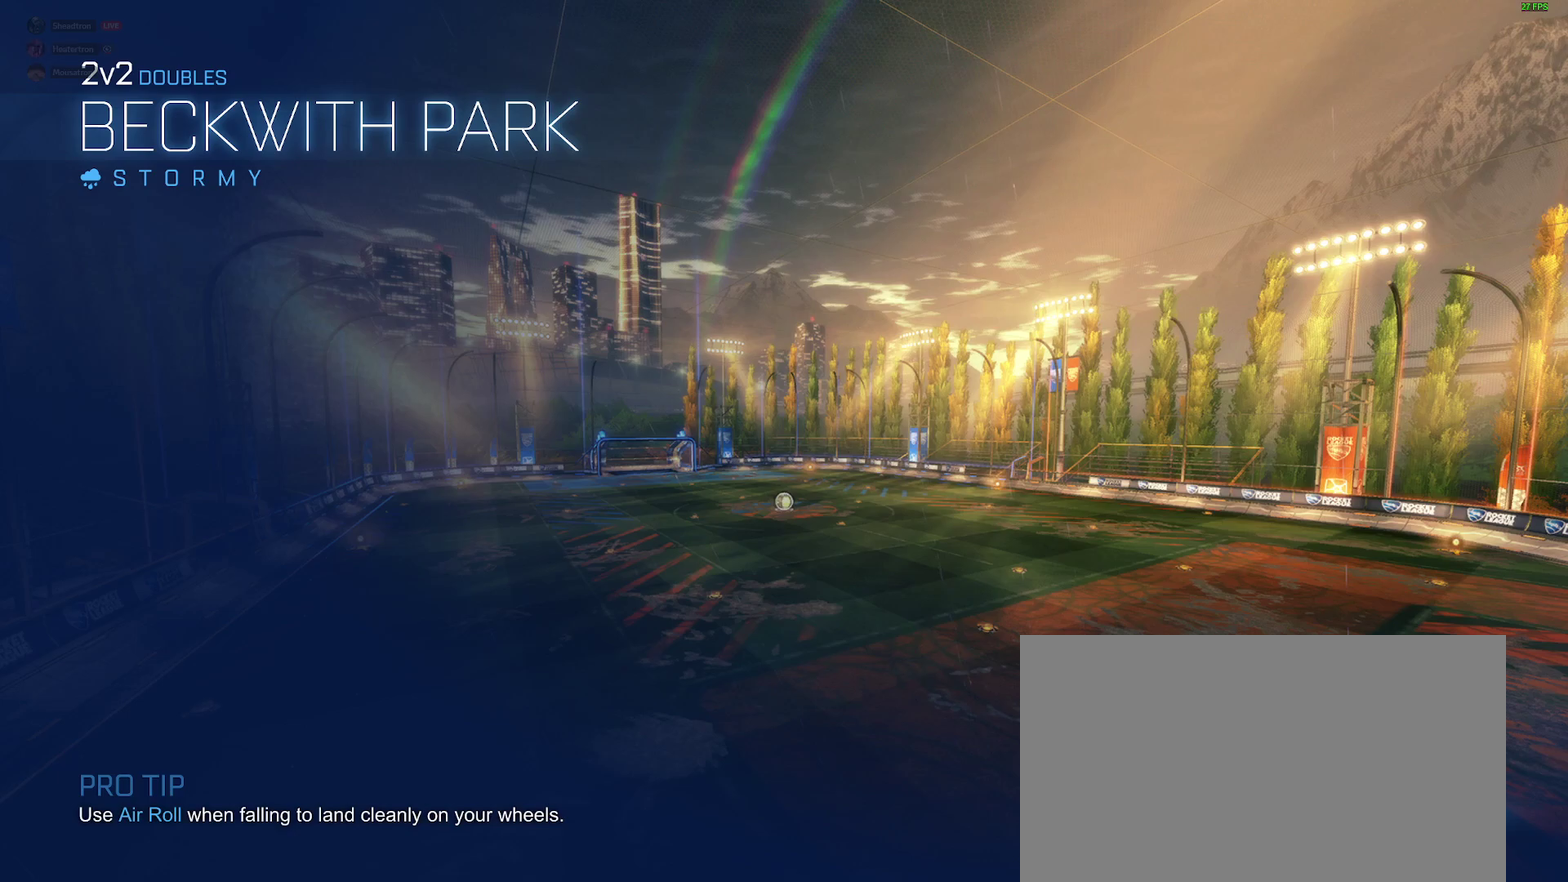
{"buttons": [], "left_stick": "center", "right_stick": "center", "events": []}
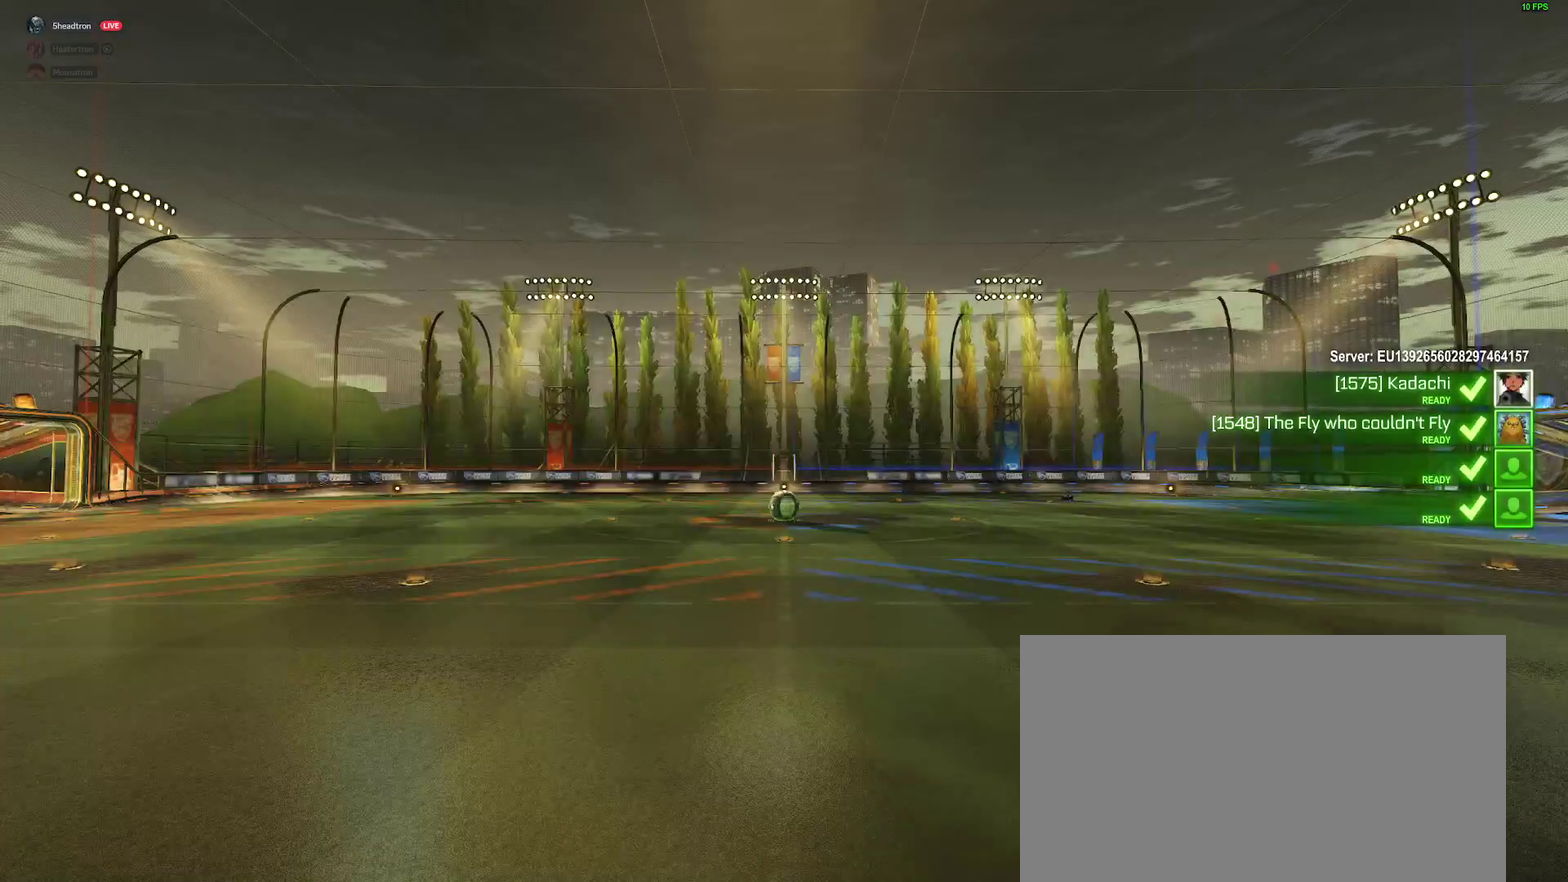
{"buttons": [], "left_stick": "center", "right_stick": "center", "events": []}
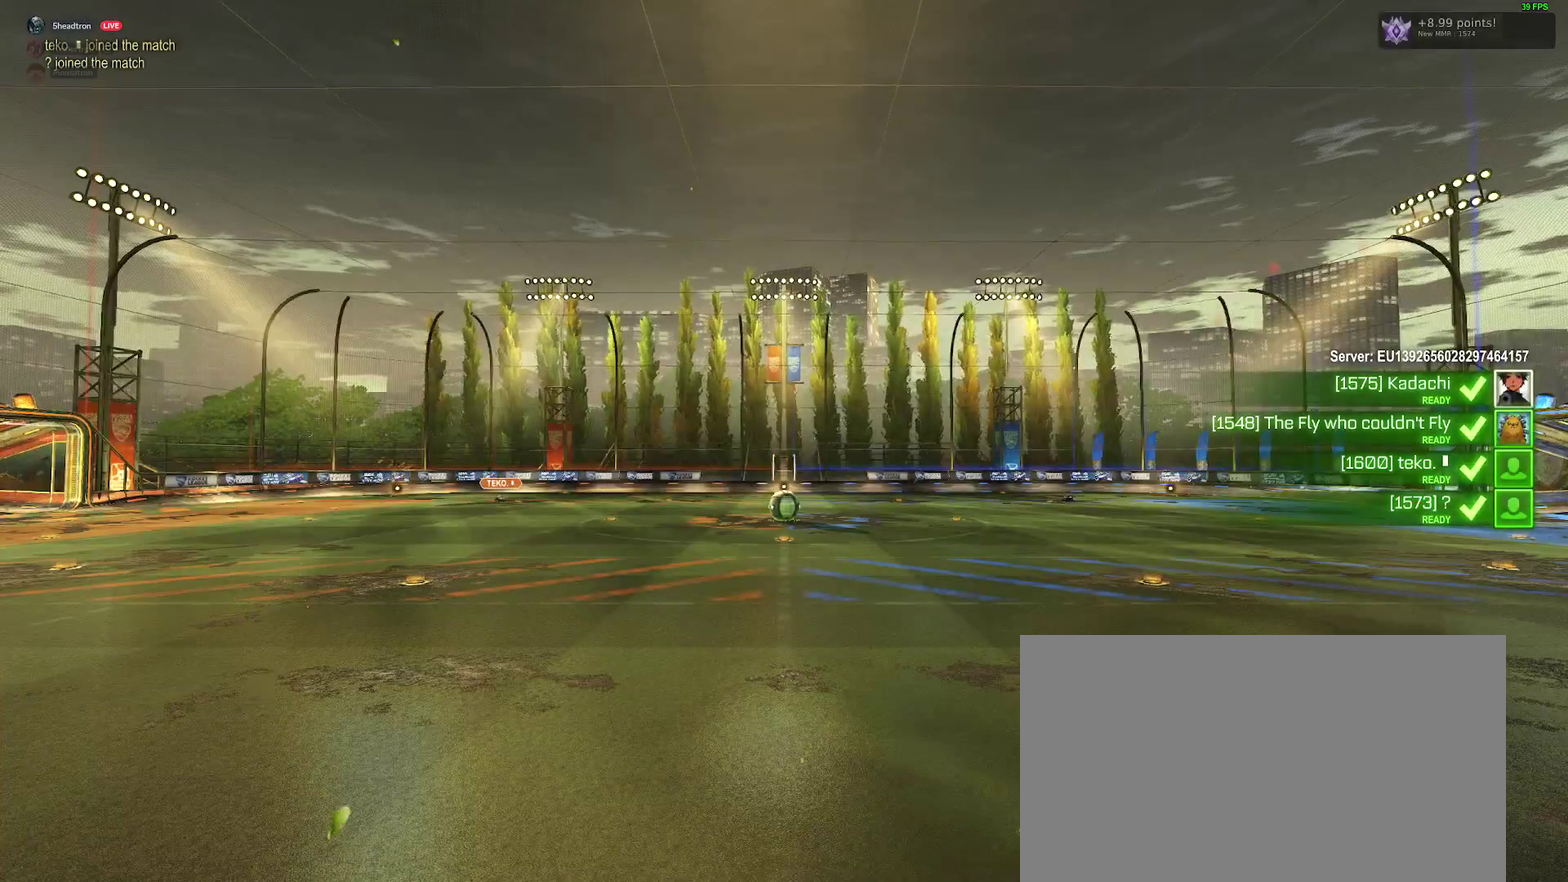
{"buttons": ["SELECT"], "left_stick": "center", "right_stick": "center", "events": [[17, "SELECT", "down"]]}
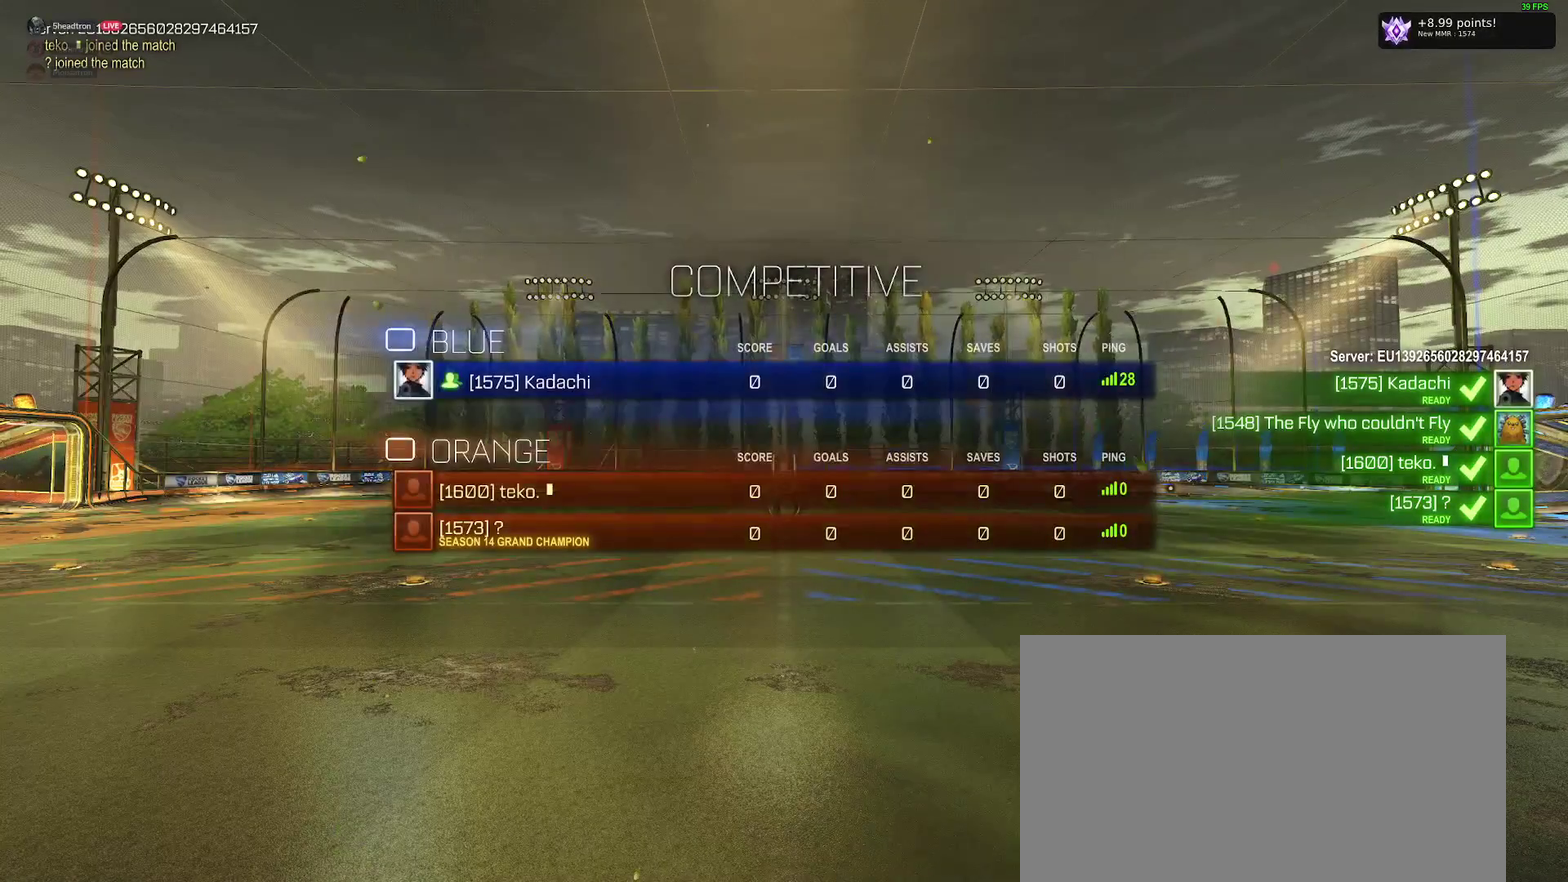
{"buttons": ["SELECT"], "left_stick": "center", "right_stick": "center", "events": [[183, "left_stick", "up-left"], [233, "SELECT", "up"], [317, "SELECT", "down"], [317, "left_stick", "center"]]}
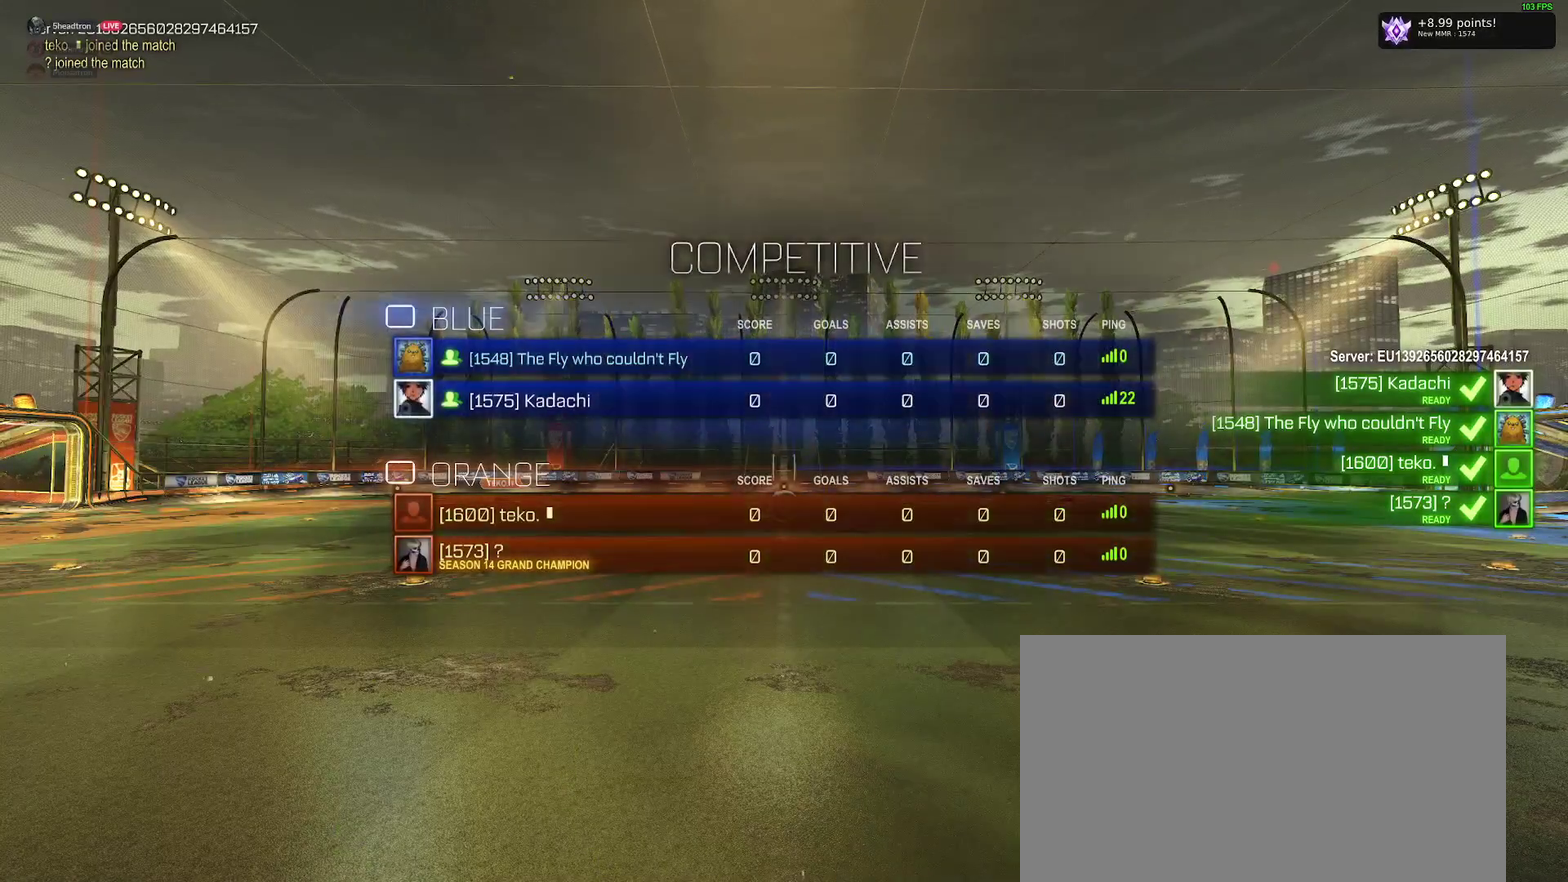
{"buttons": ["SELECT"], "left_stick": "center", "right_stick": "center", "events": []}
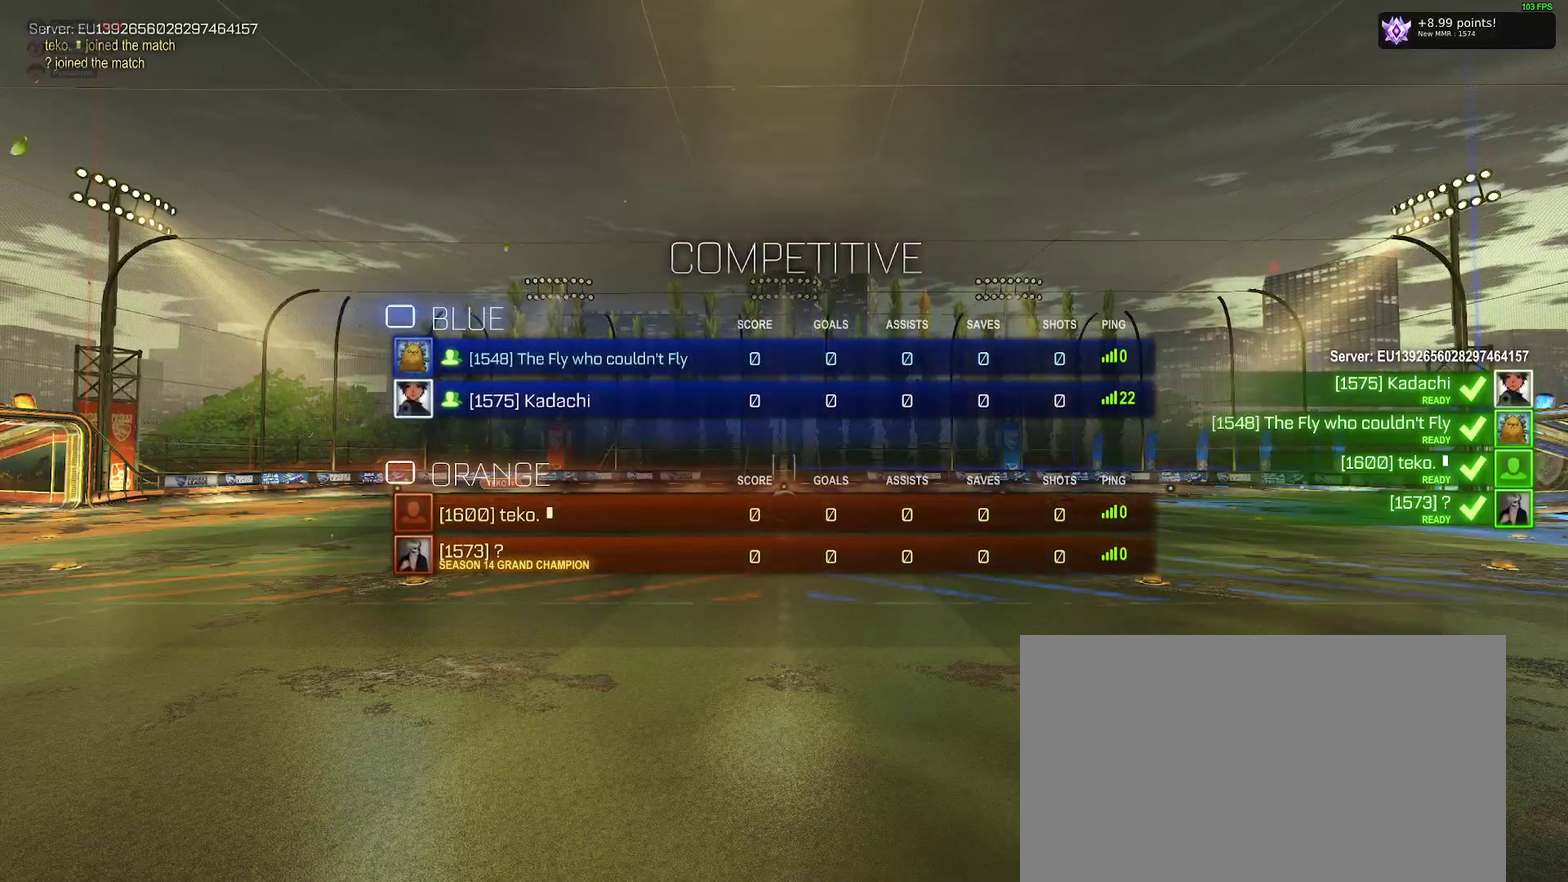
{"buttons": ["SELECT"], "left_stick": "center", "right_stick": "center", "events": []}